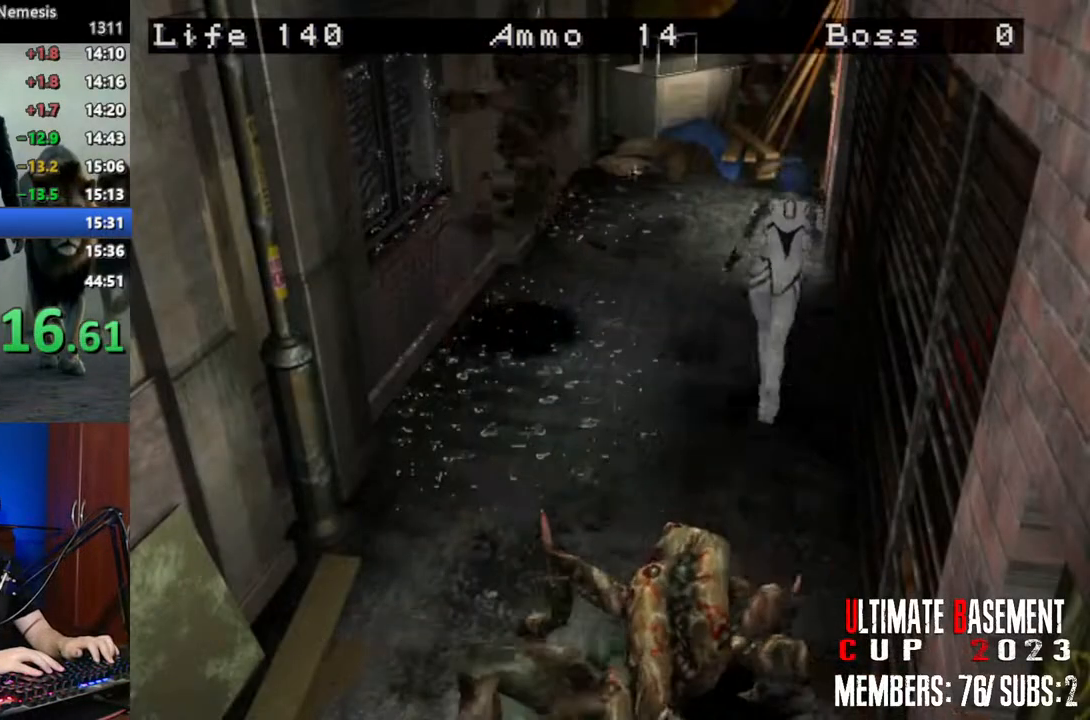
Gameplay with keyboard; each line is a JSON object with the keys held at the frame after it. "events" lists presses ("down") and releases ("up") of "a", "d", "k", "l", "o", "q", "s", "semicolon", "shift", "space" and "w" between this image and that frame as [ms after this image, input, new state], when the widget could be followed in between. No other keys are recorded. Mouse input is not recorded.
{"keys": ["shift", "w"], "events": []}
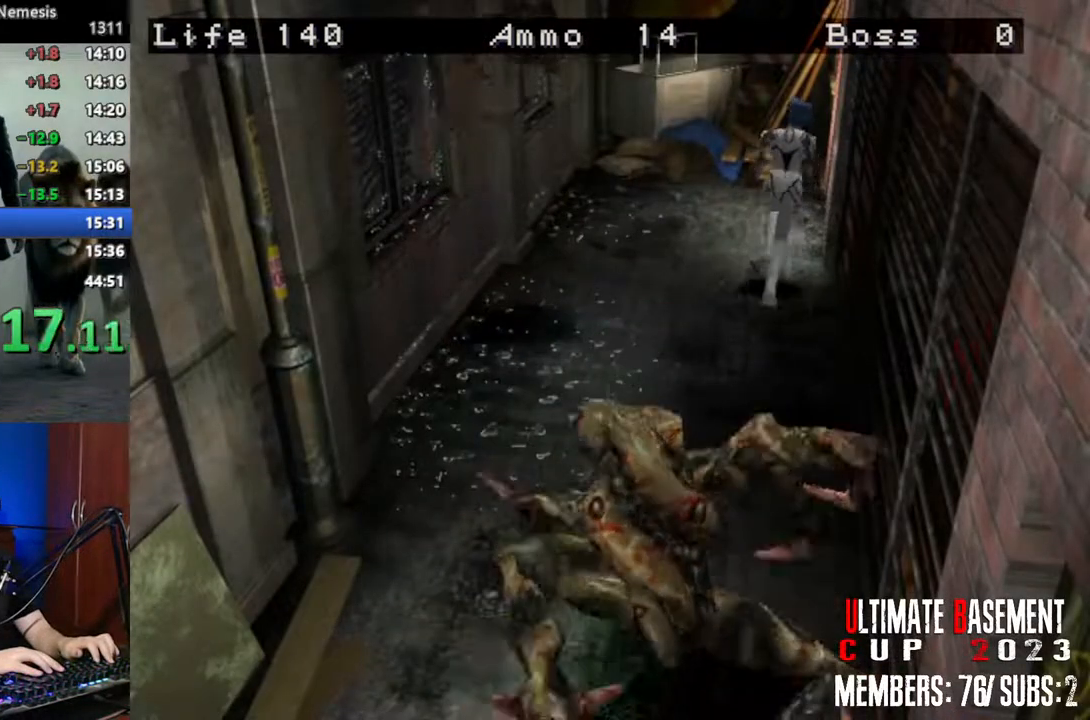
{"keys": ["d", "semicolon", "shift", "w"], "events": [[150, "semicolon", "down"], [200, "d", "down"]]}
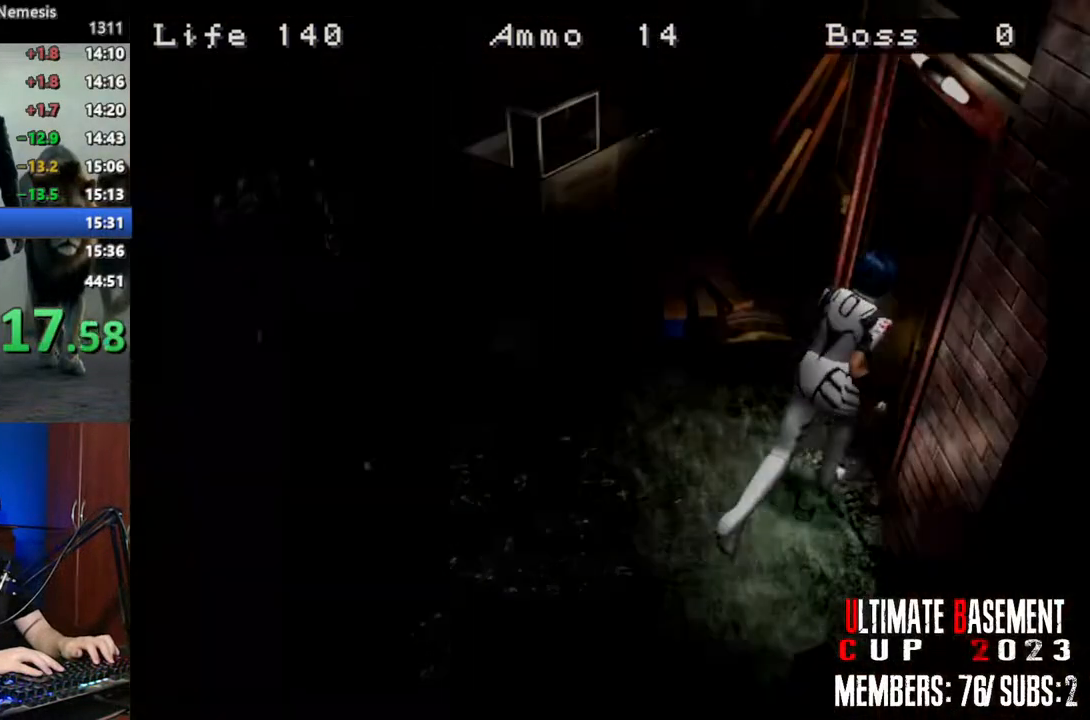
{"keys": ["shift", "w"], "events": [[117, "semicolon", "up"], [167, "d", "up"], [300, "space", "down"], [400, "space", "up"]]}
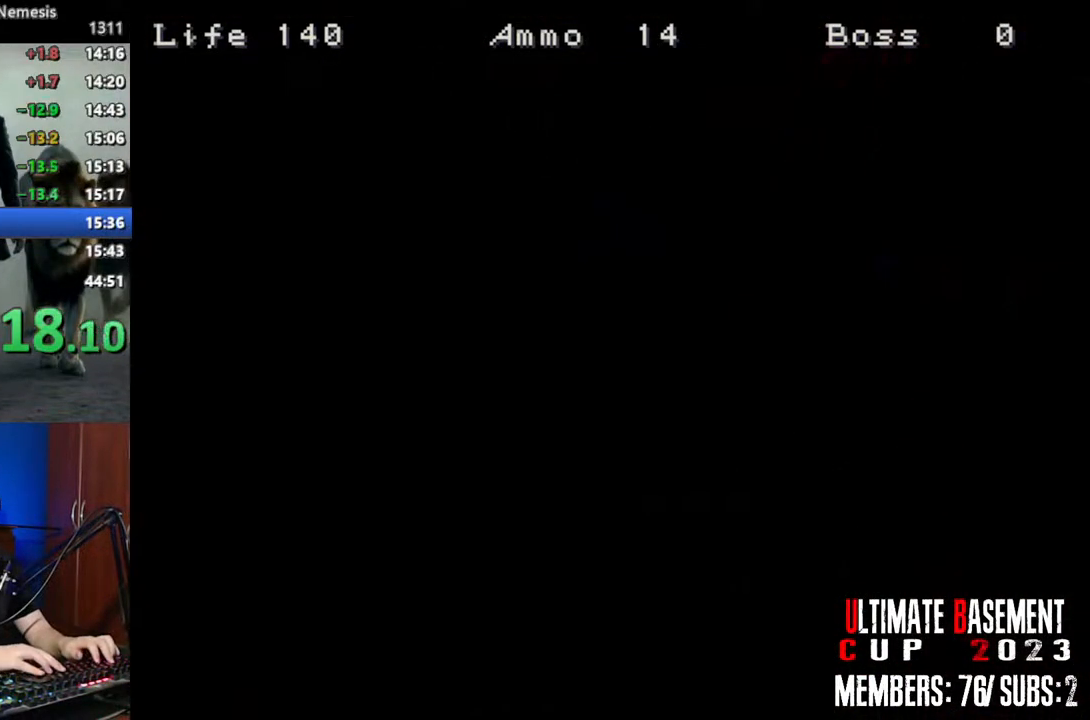
{"keys": ["shift", "w"], "events": []}
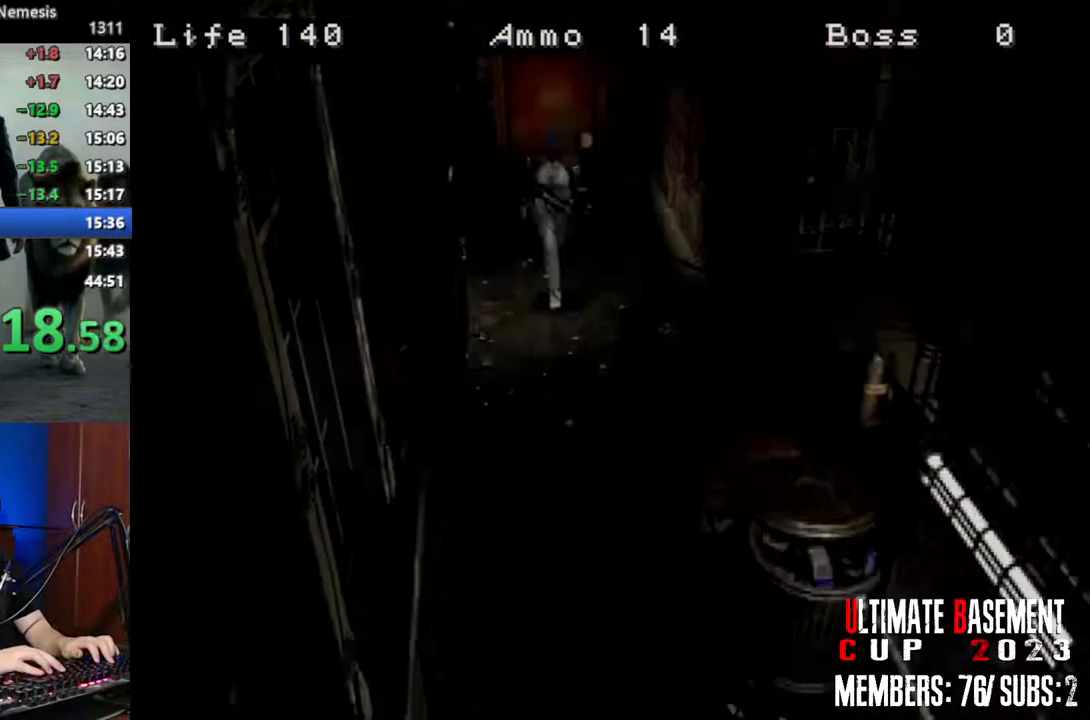
{"keys": ["shift", "w"], "events": []}
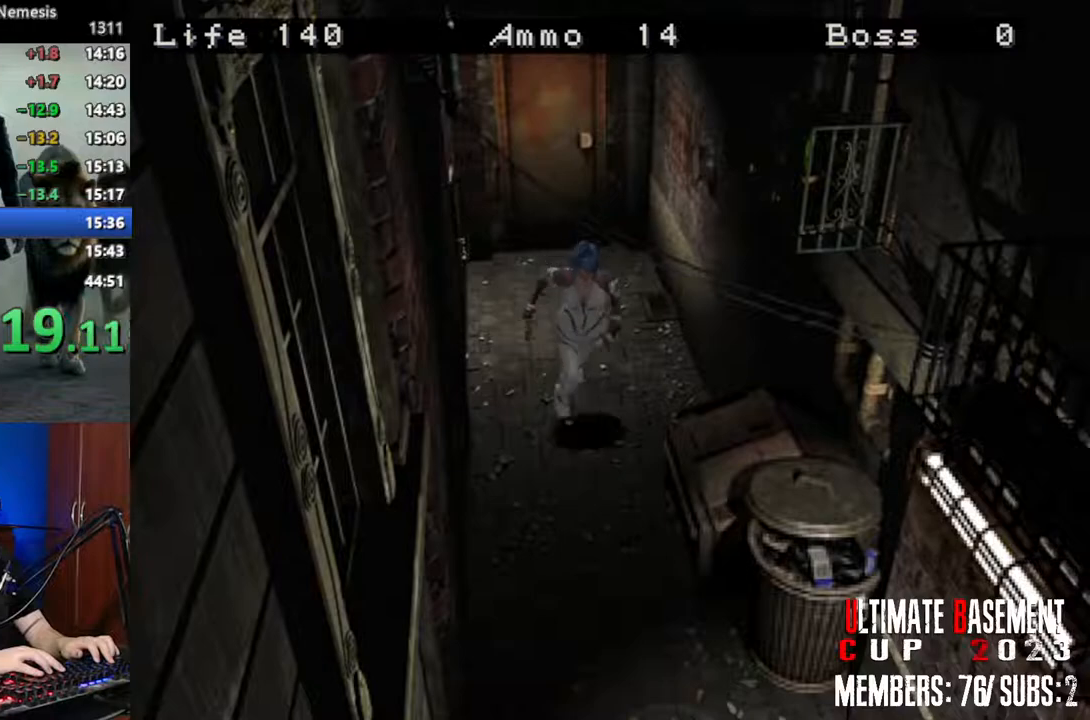
{"keys": ["d", "shift", "w"], "events": [[167, "a", "down"], [217, "a", "up"], [500, "d", "down"]]}
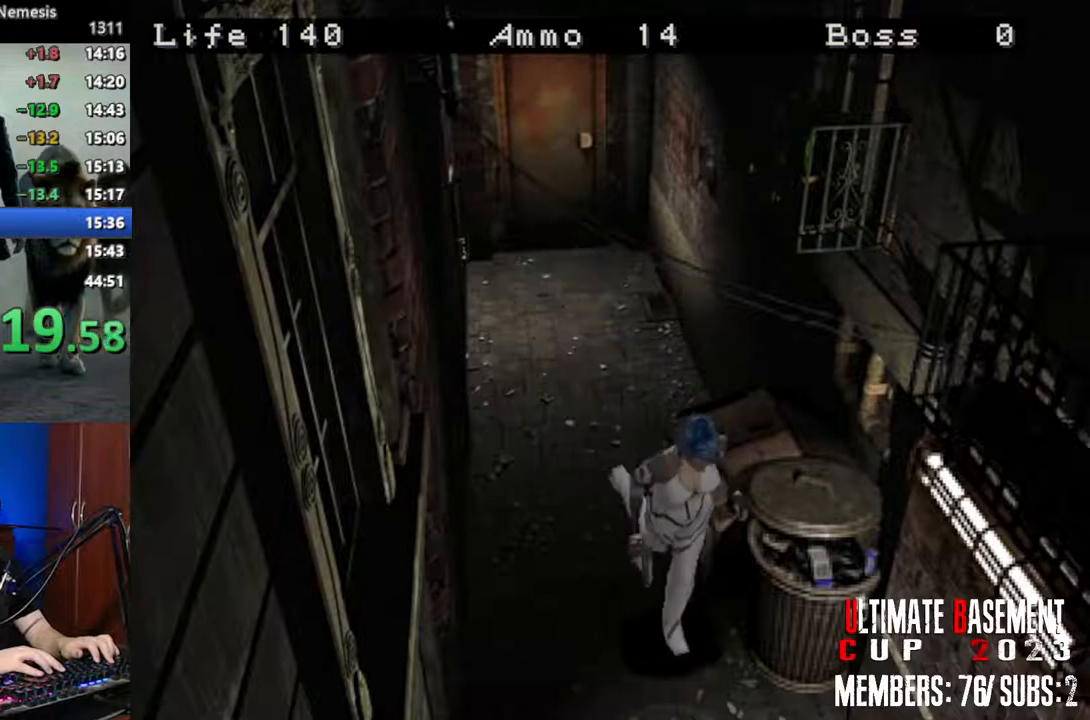
{"keys": ["shift", "w"], "events": [[33, "d", "up"]]}
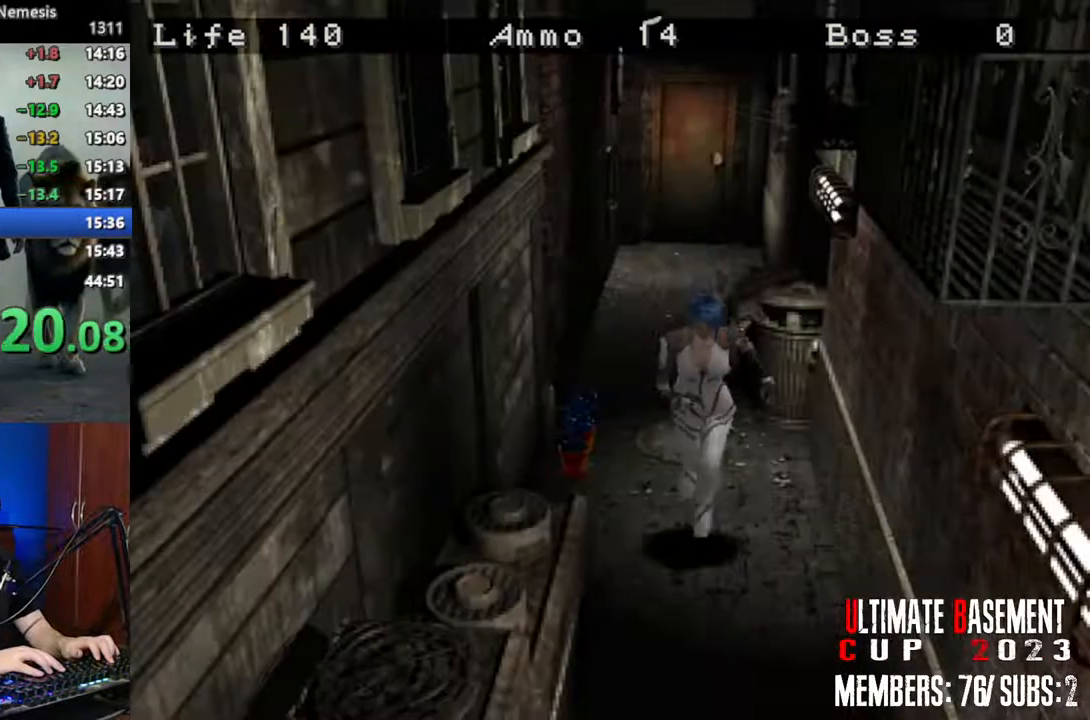
{"keys": ["shift", "w"], "events": []}
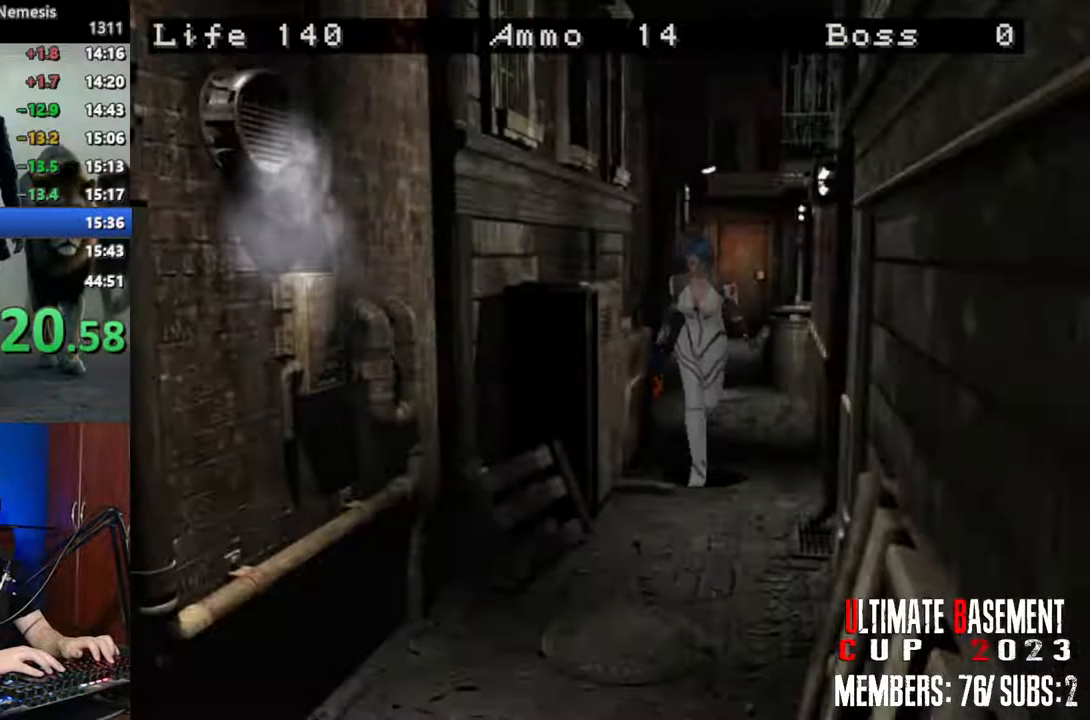
{"keys": ["shift", "w"], "events": []}
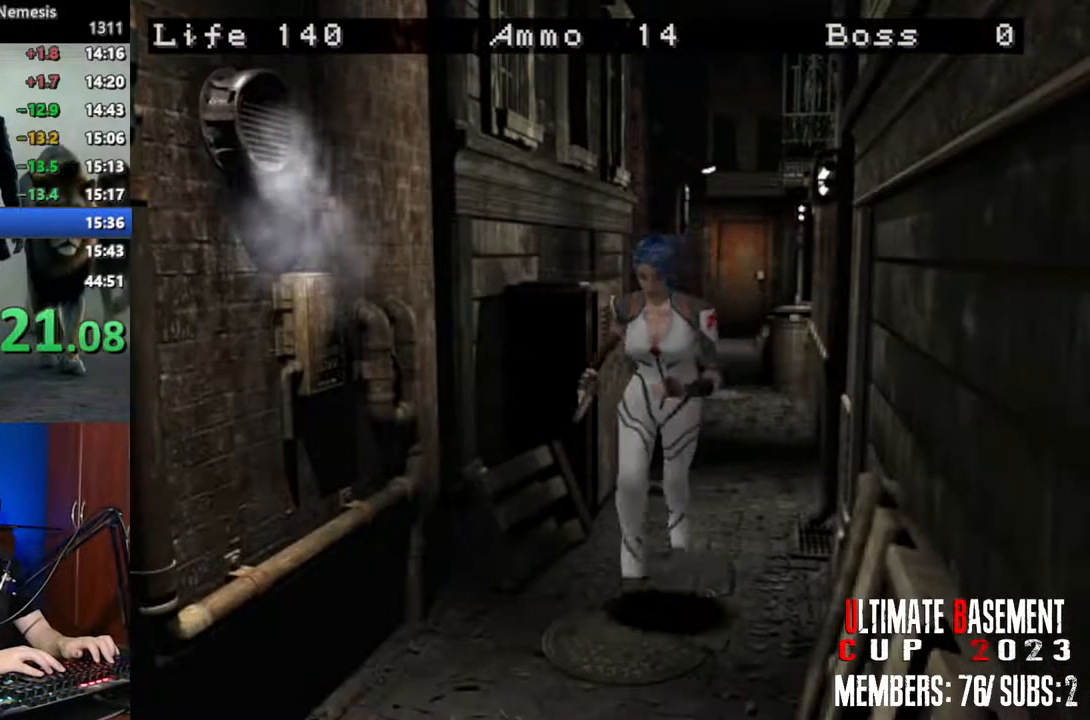
{"keys": ["shift", "w"], "events": []}
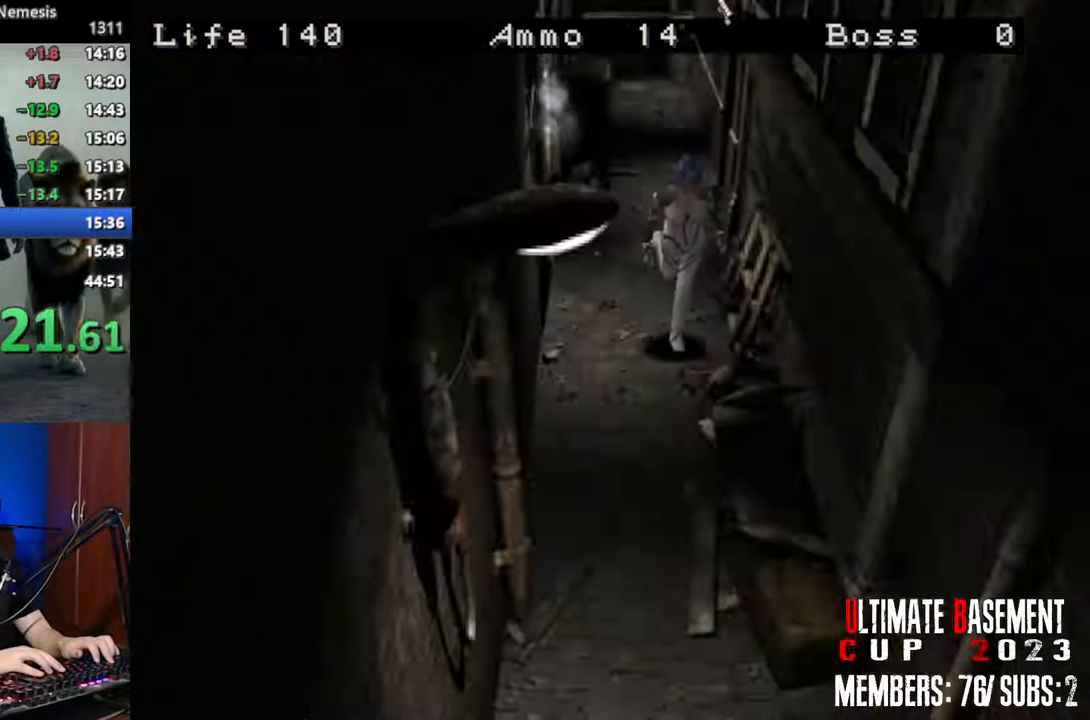
{"keys": ["semicolon", "shift", "w"], "events": [[433, "semicolon", "down"]]}
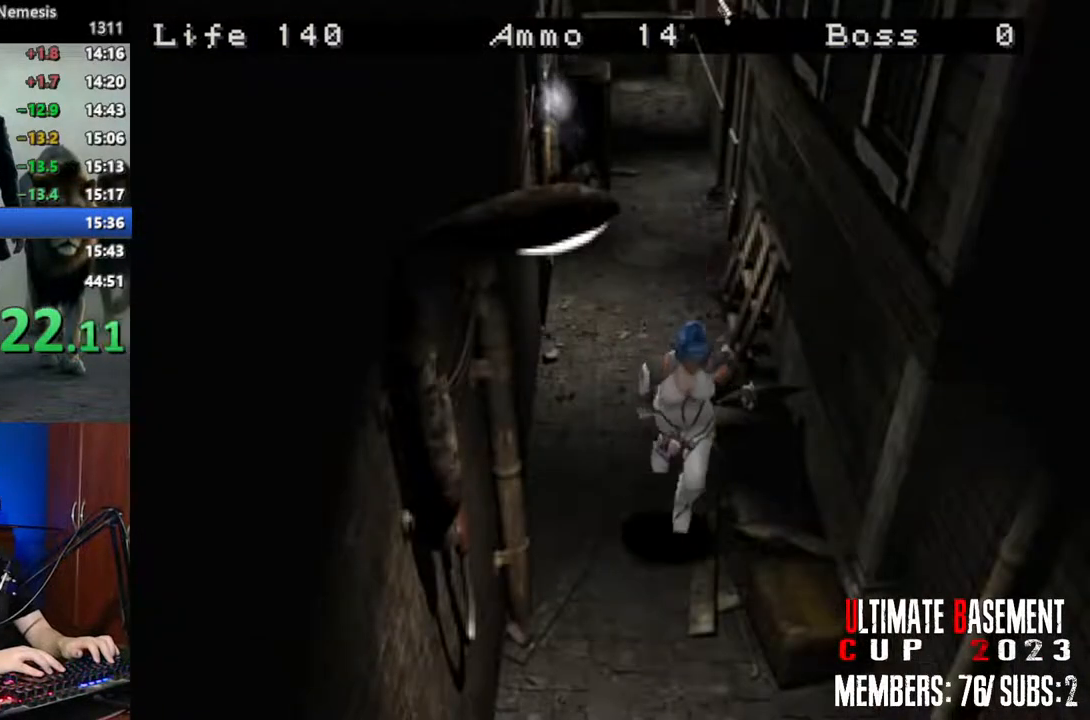
{"keys": ["semicolon", "shift", "w"], "events": []}
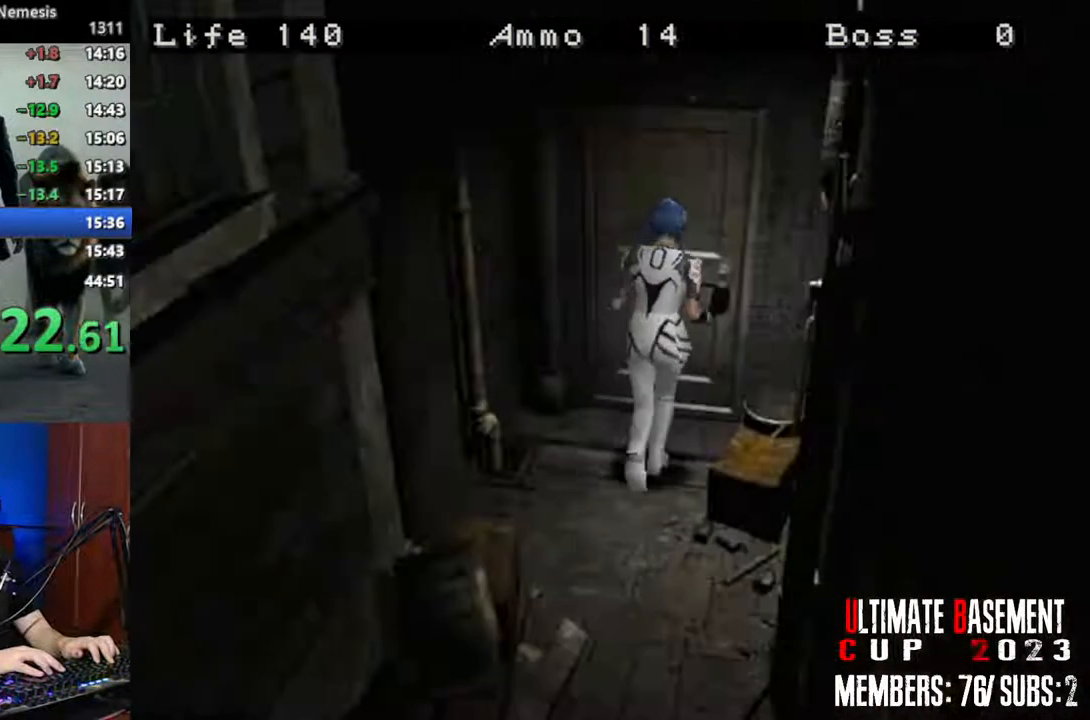
{"keys": ["shift", "w"], "events": [[183, "semicolon", "up"], [367, "space", "down"], [500, "space", "up"]]}
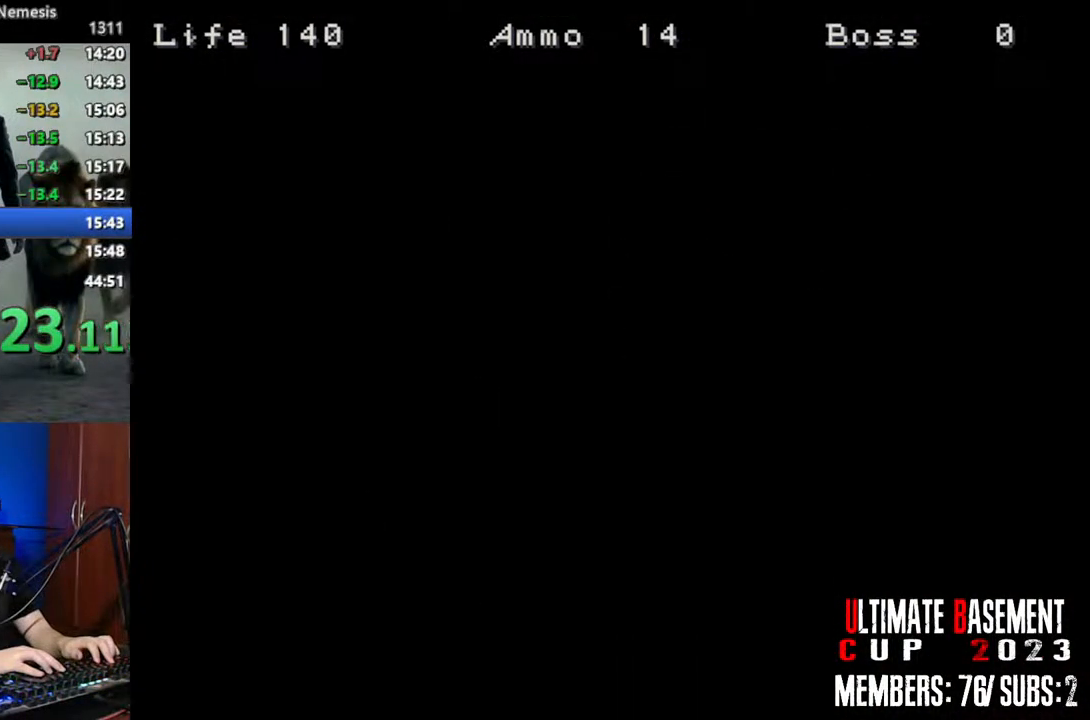
{"keys": ["shift", "w"], "events": []}
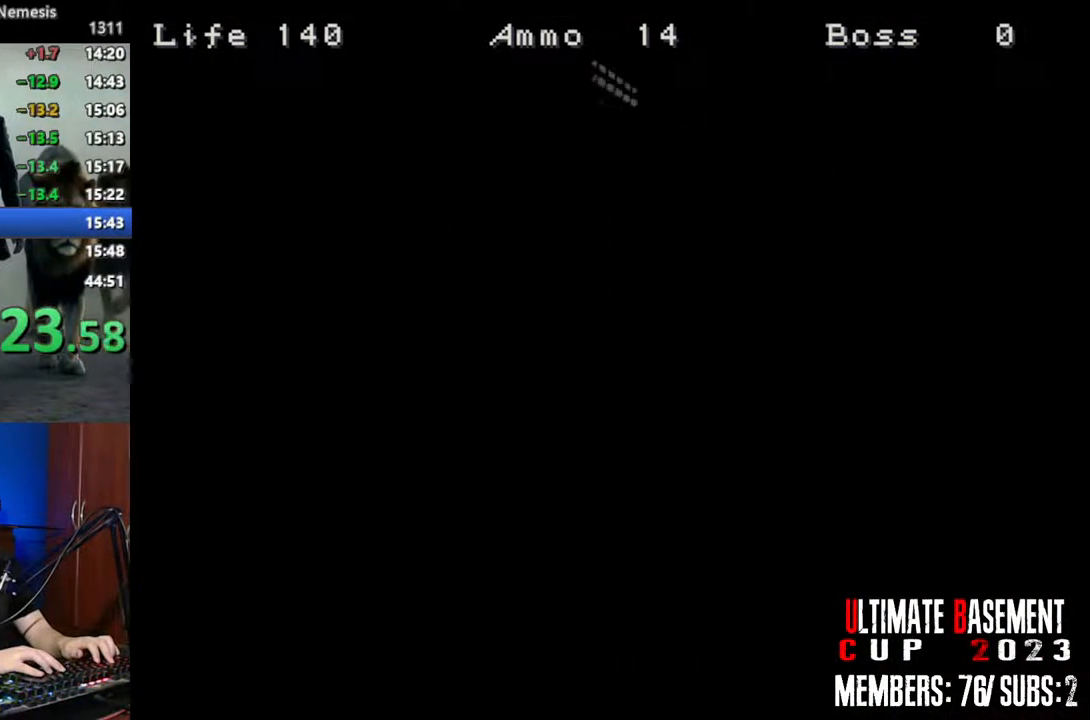
{"keys": ["shift", "w"], "events": []}
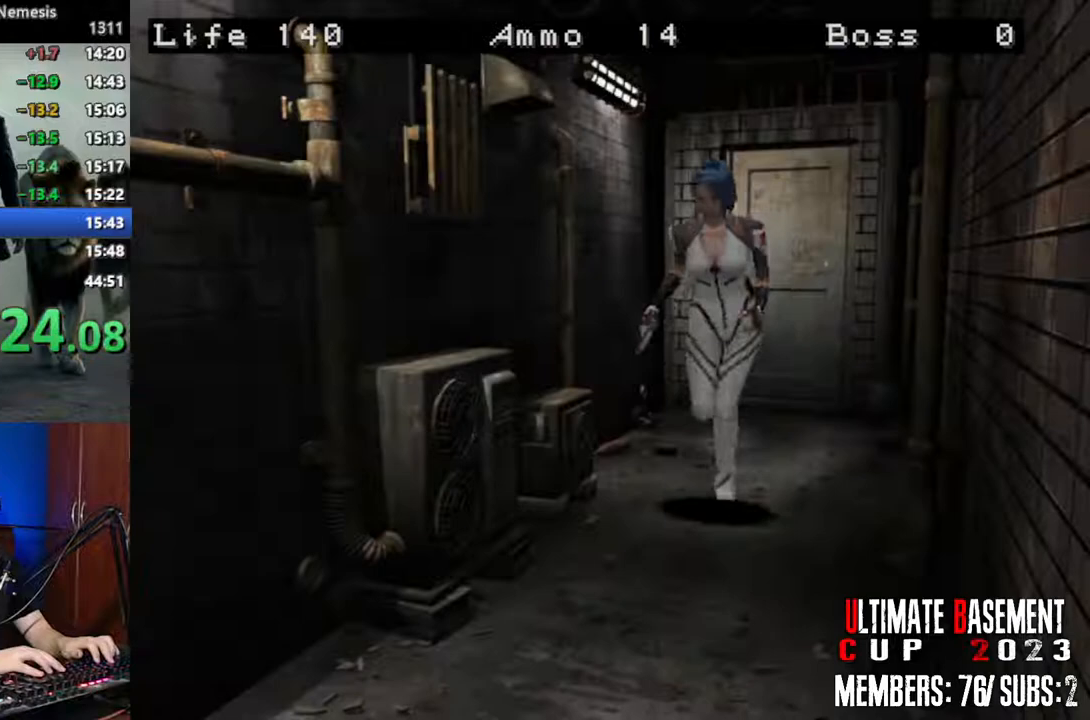
{"keys": ["shift", "w"], "events": []}
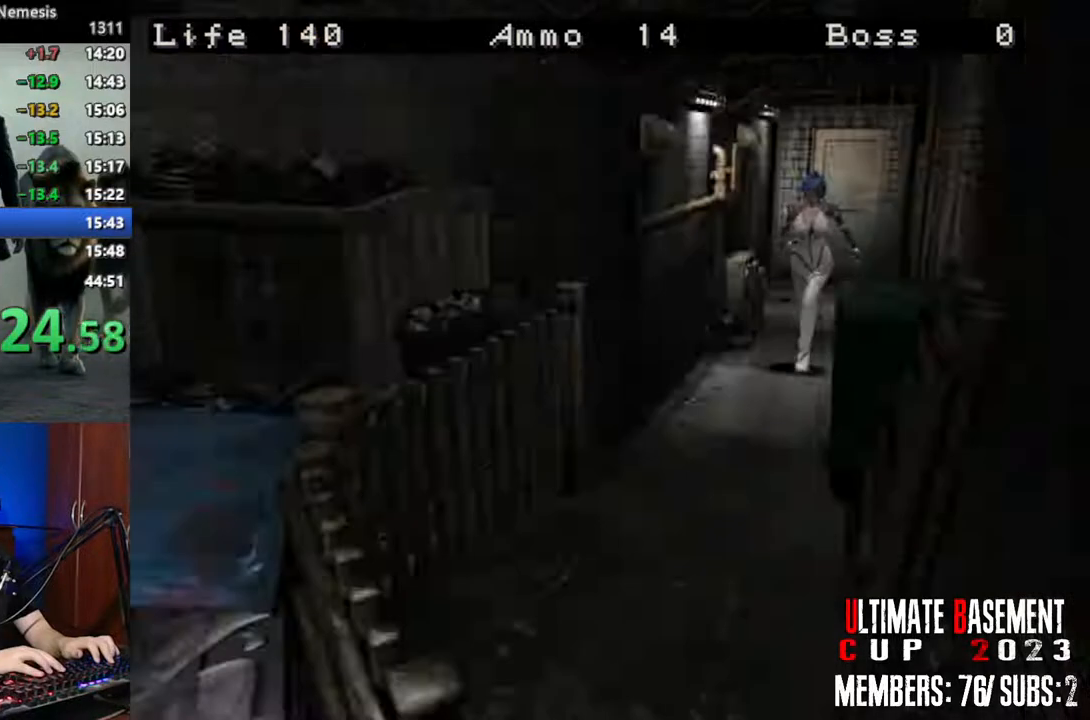
{"keys": ["shift", "w"], "events": []}
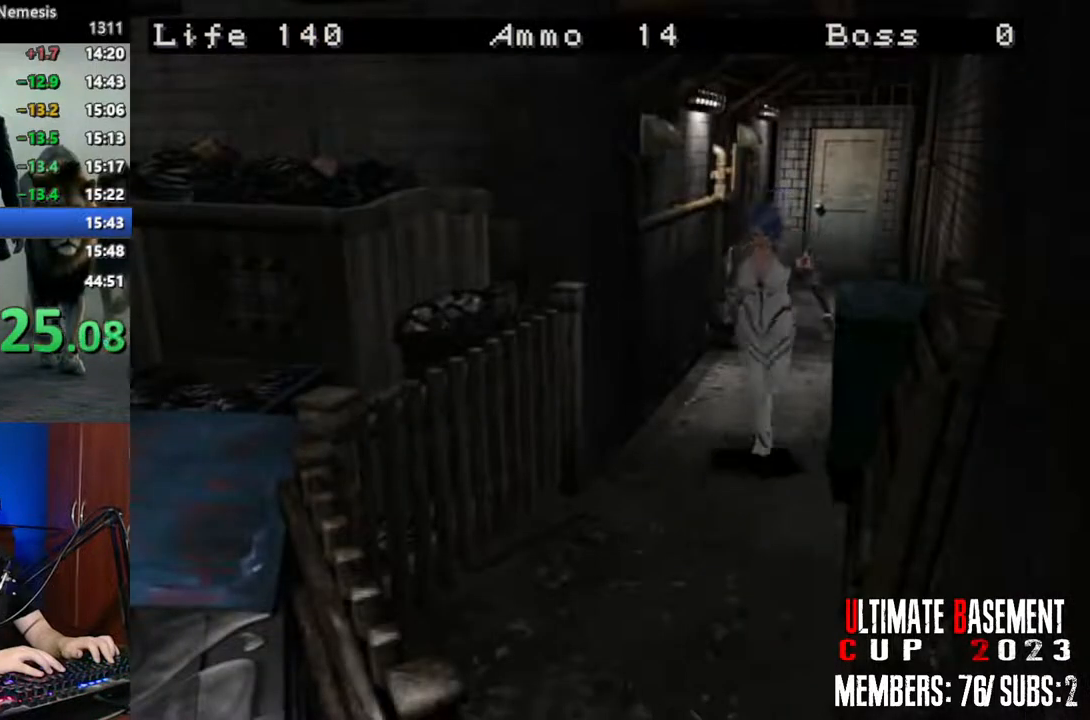
{"keys": ["shift", "w"], "events": []}
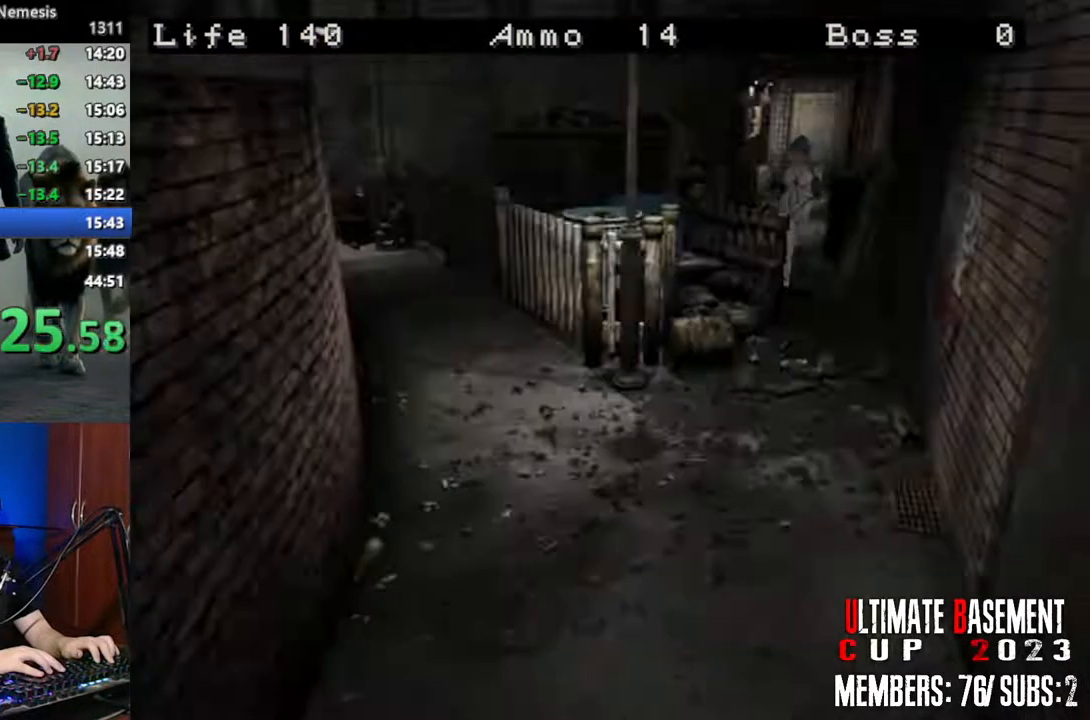
{"keys": ["shift", "w"], "events": []}
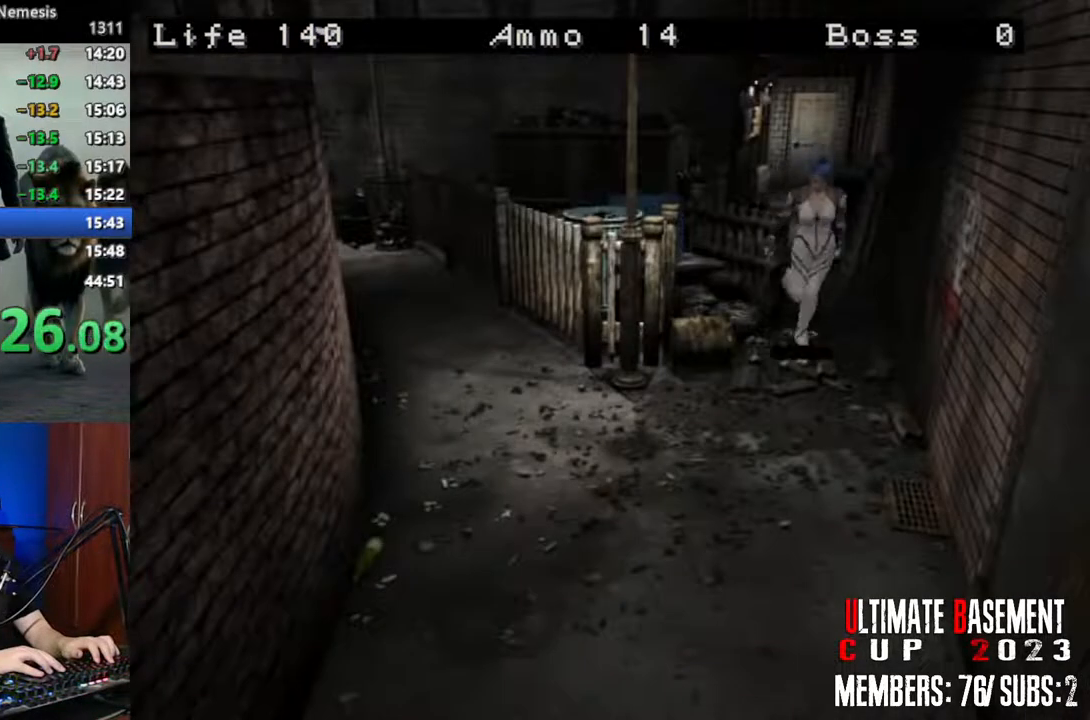
{"keys": ["shift", "w"], "events": []}
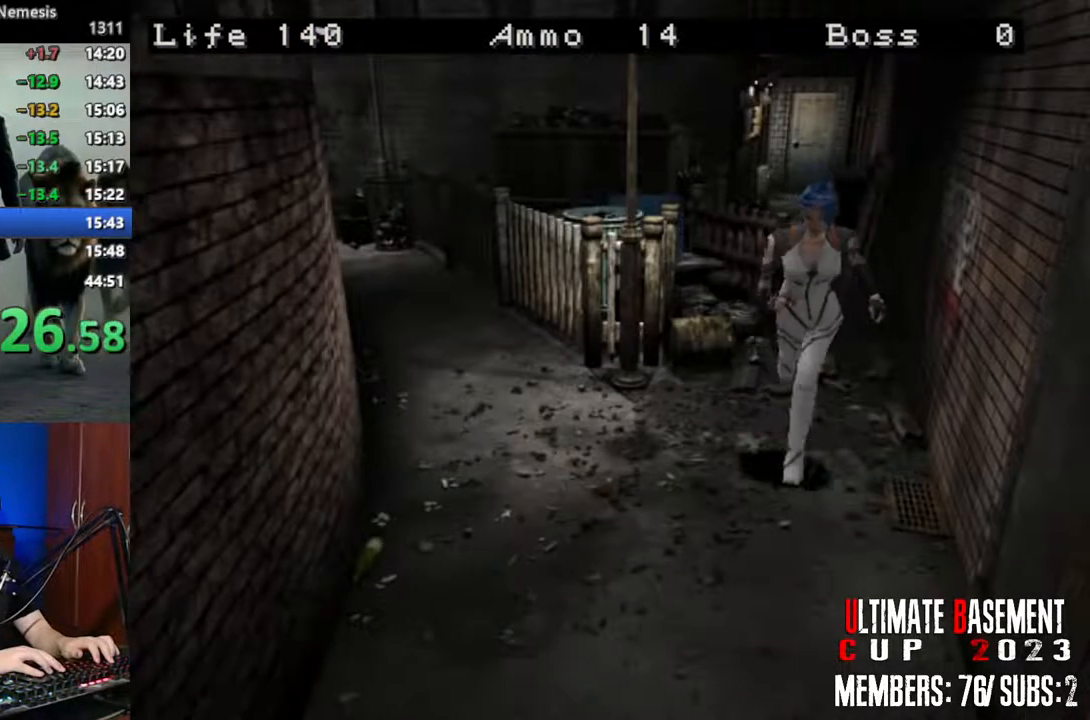
{"keys": ["shift", "w"], "events": []}
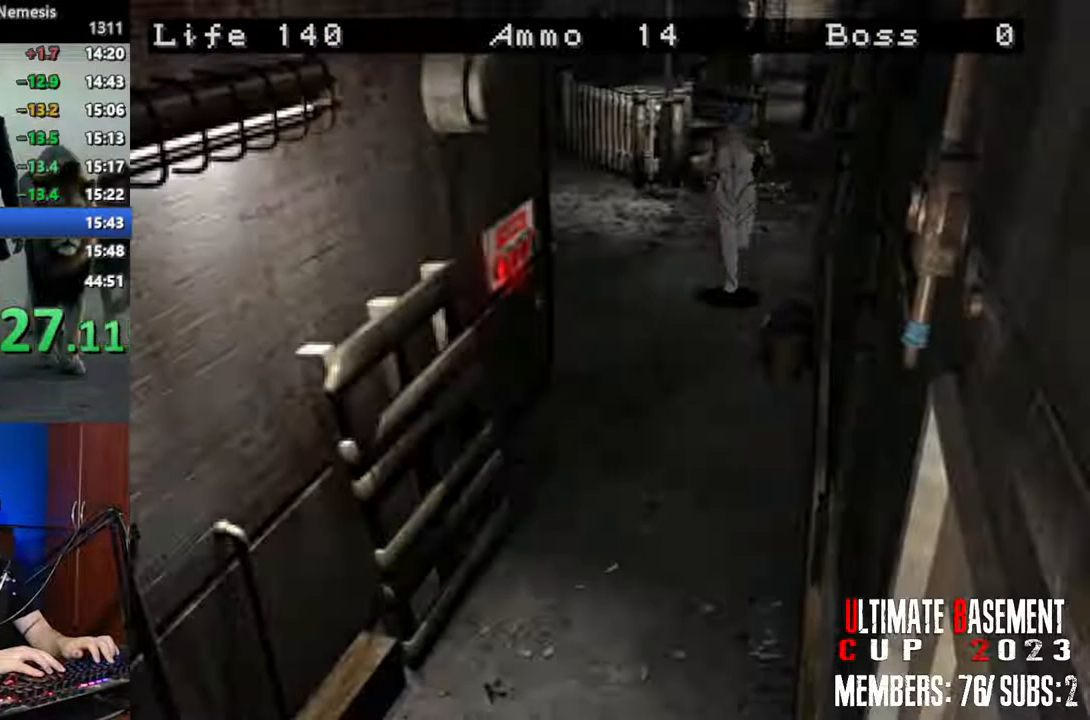
{"keys": ["shift", "w"], "events": []}
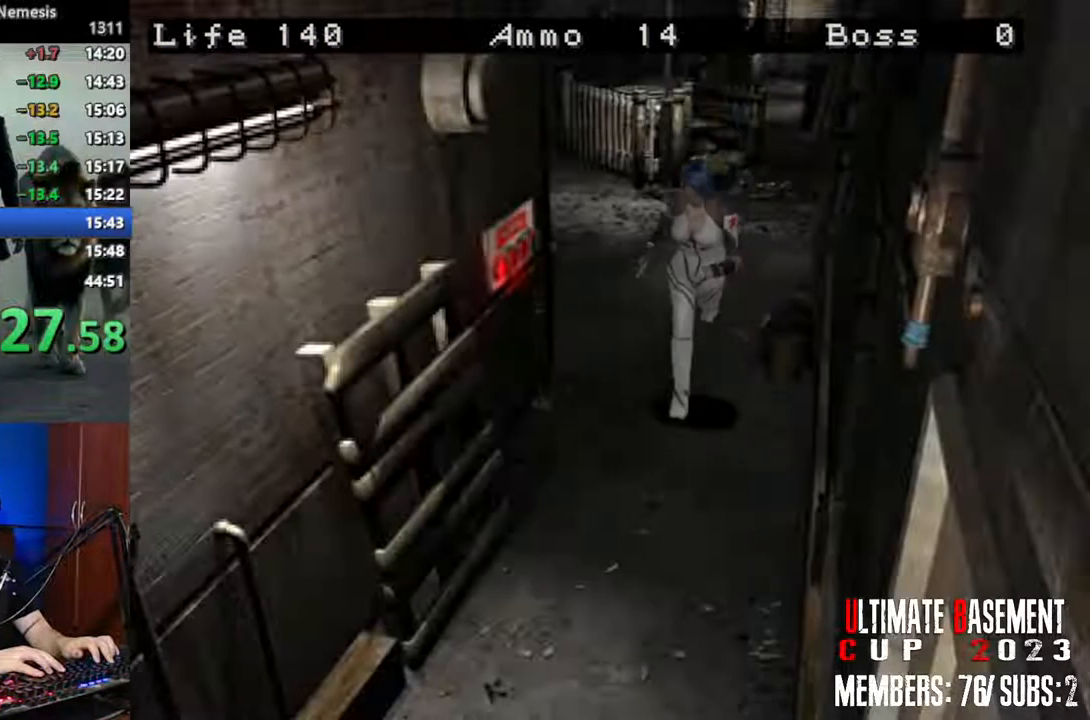
{"keys": ["shift", "w"], "events": []}
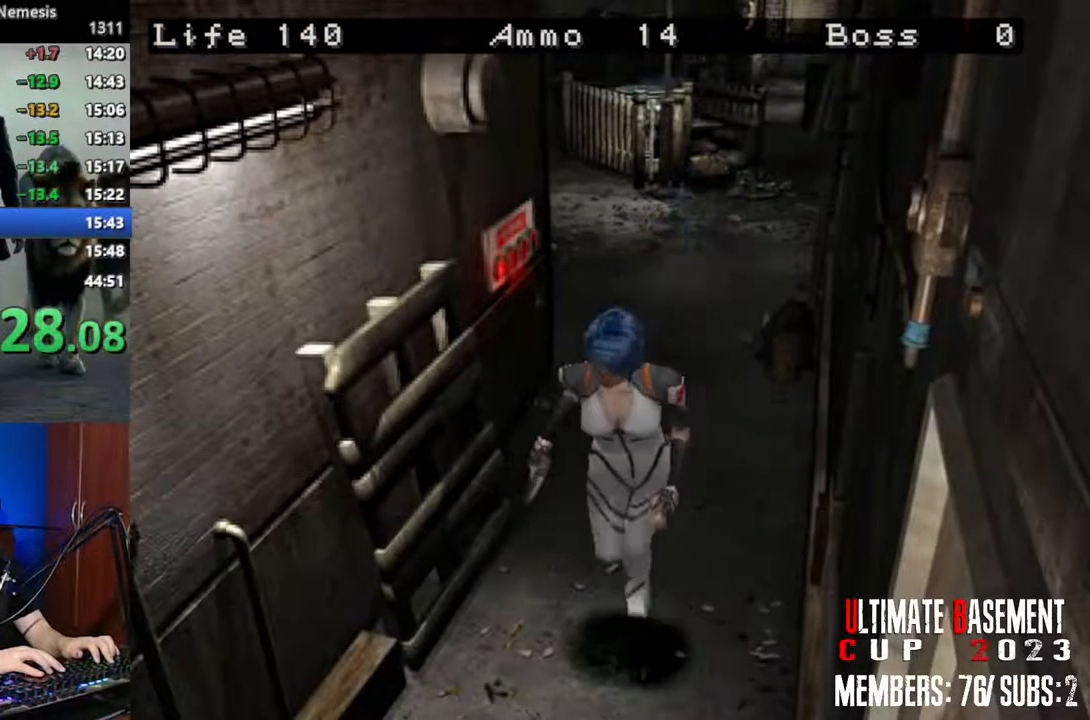
{"keys": ["shift", "w"], "events": []}
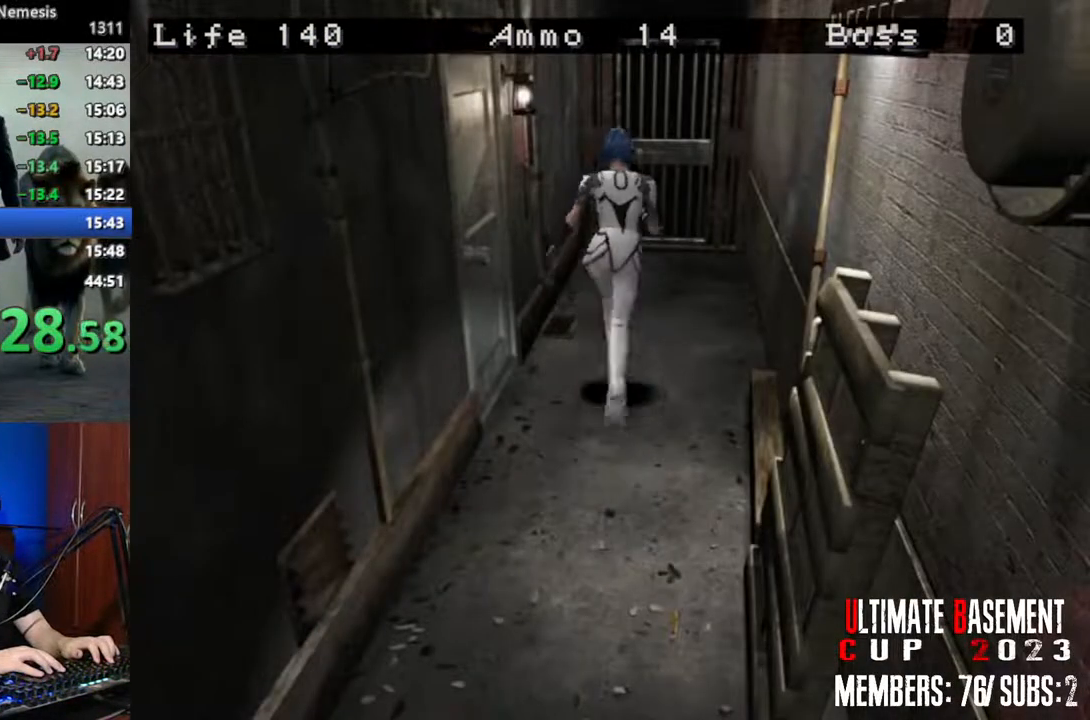
{"keys": ["semicolon", "shift", "w"], "events": [[367, "semicolon", "down"]]}
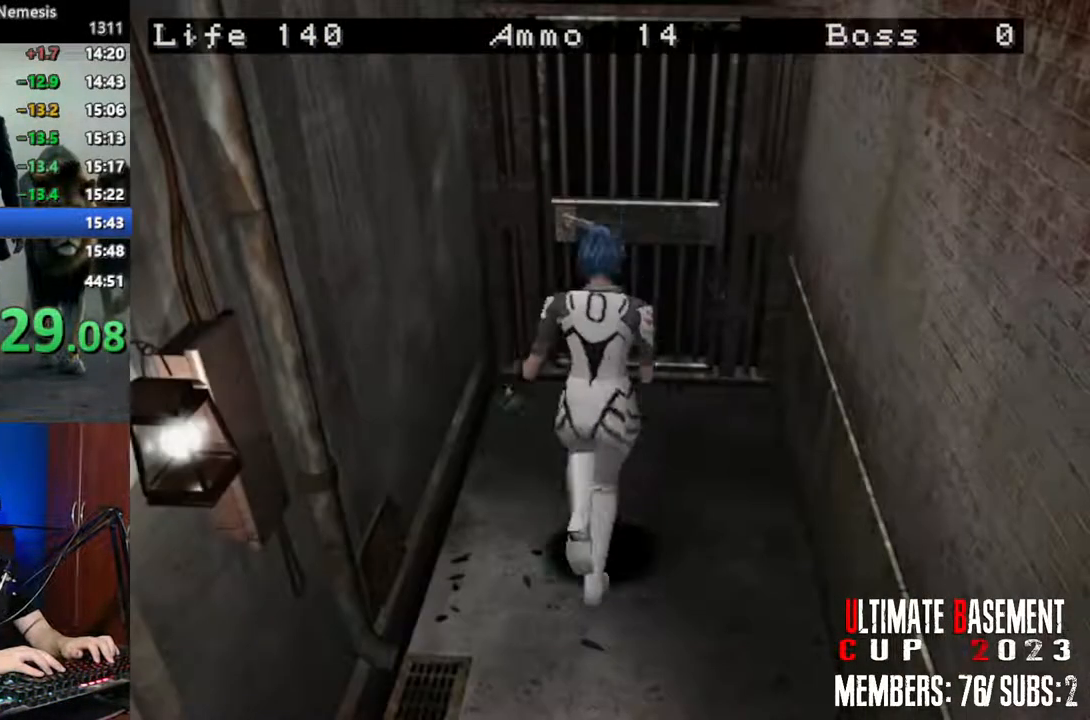
{"keys": ["shift", "w"], "events": [[433, "semicolon", "up"]]}
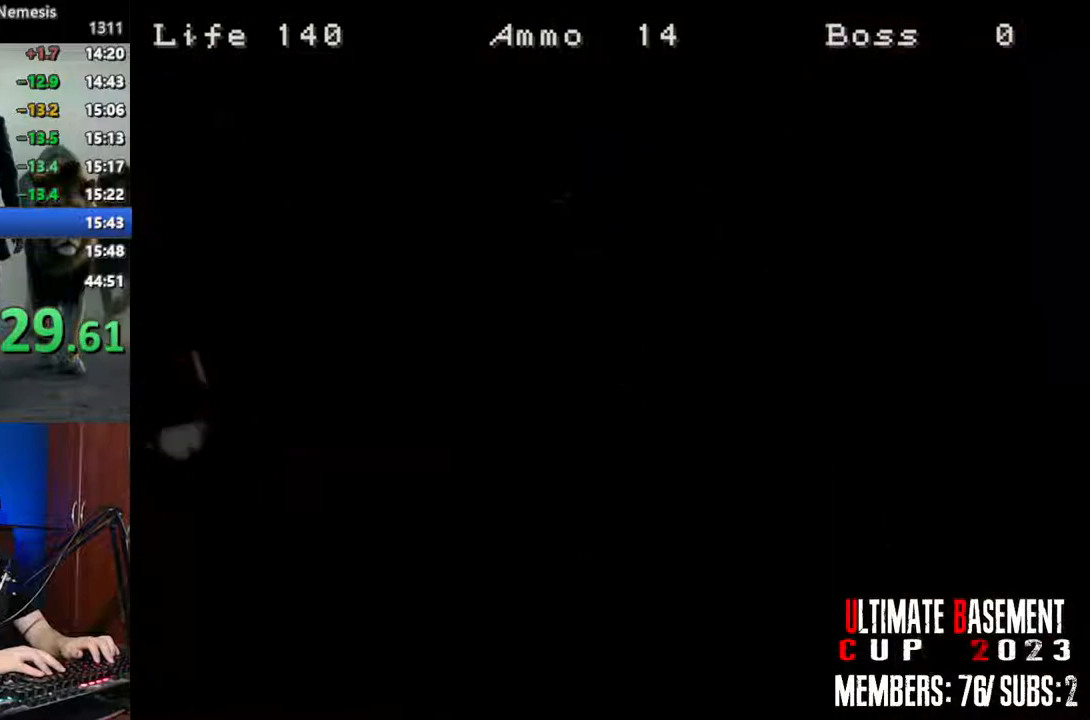
{"keys": ["shift", "w"], "events": [[167, "space", "down"], [300, "space", "up"]]}
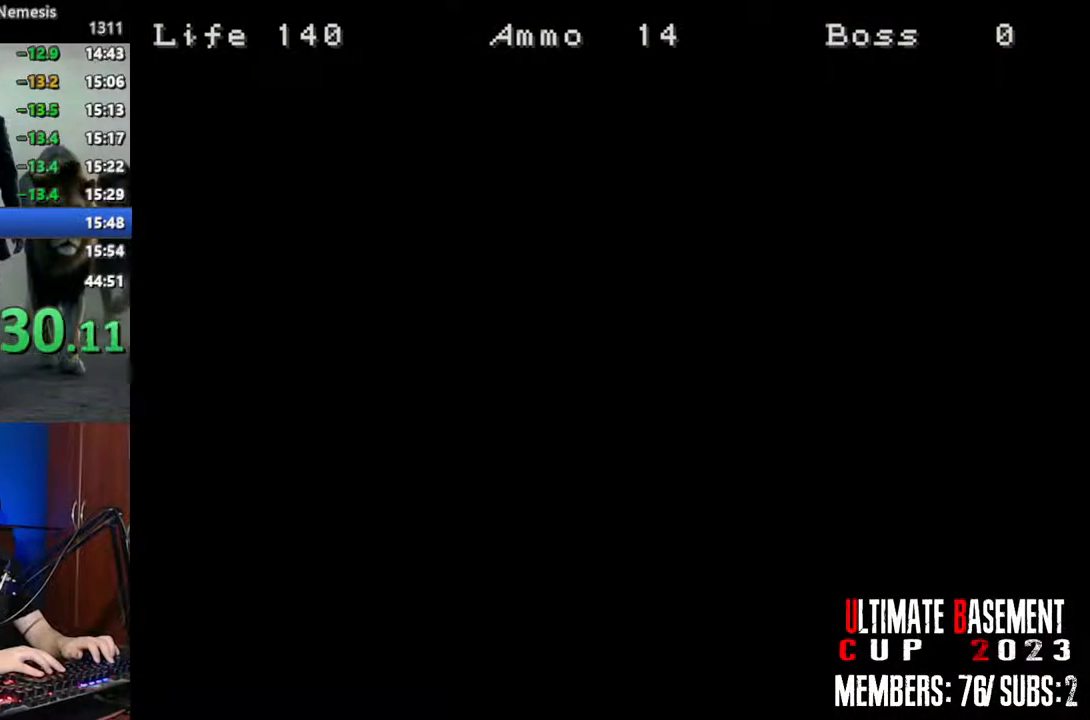
{"keys": ["shift", "w"], "events": []}